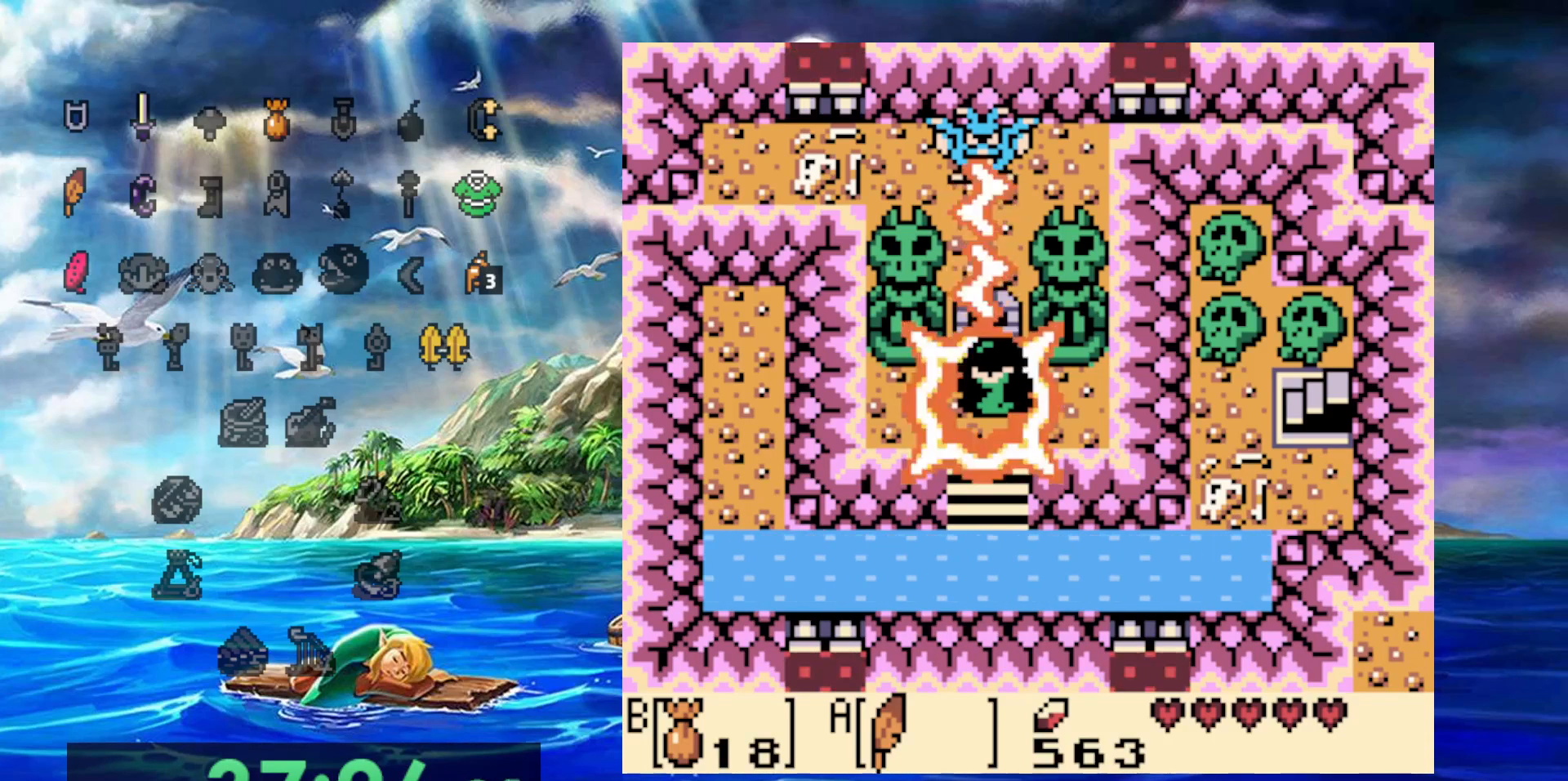
Gameplay with a controller (Nintendo layout); each line is a JSON object with the inputs held at the frame after it. "events" lists button and stick changes between this image and that frame as [ms after this image, input, new state], when the widget could be followed in between. Not read: A DPAD_DOWN DPAD_LEFT L3 R3.
{"buttons": ["DPAD_RIGHT"], "events": [[350, "DPAD_RIGHT", "down"]]}
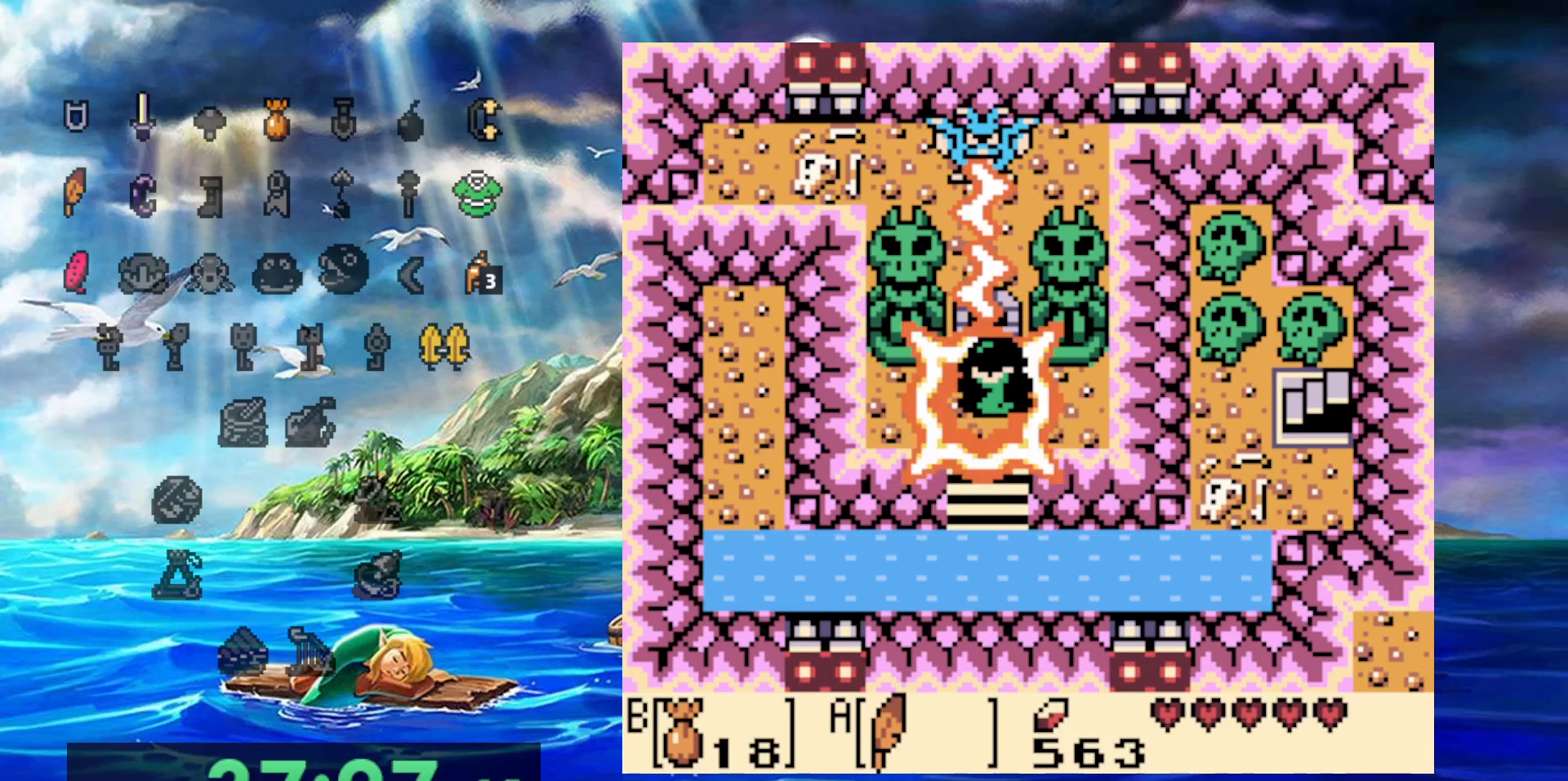
{"buttons": ["DPAD_RIGHT"], "events": []}
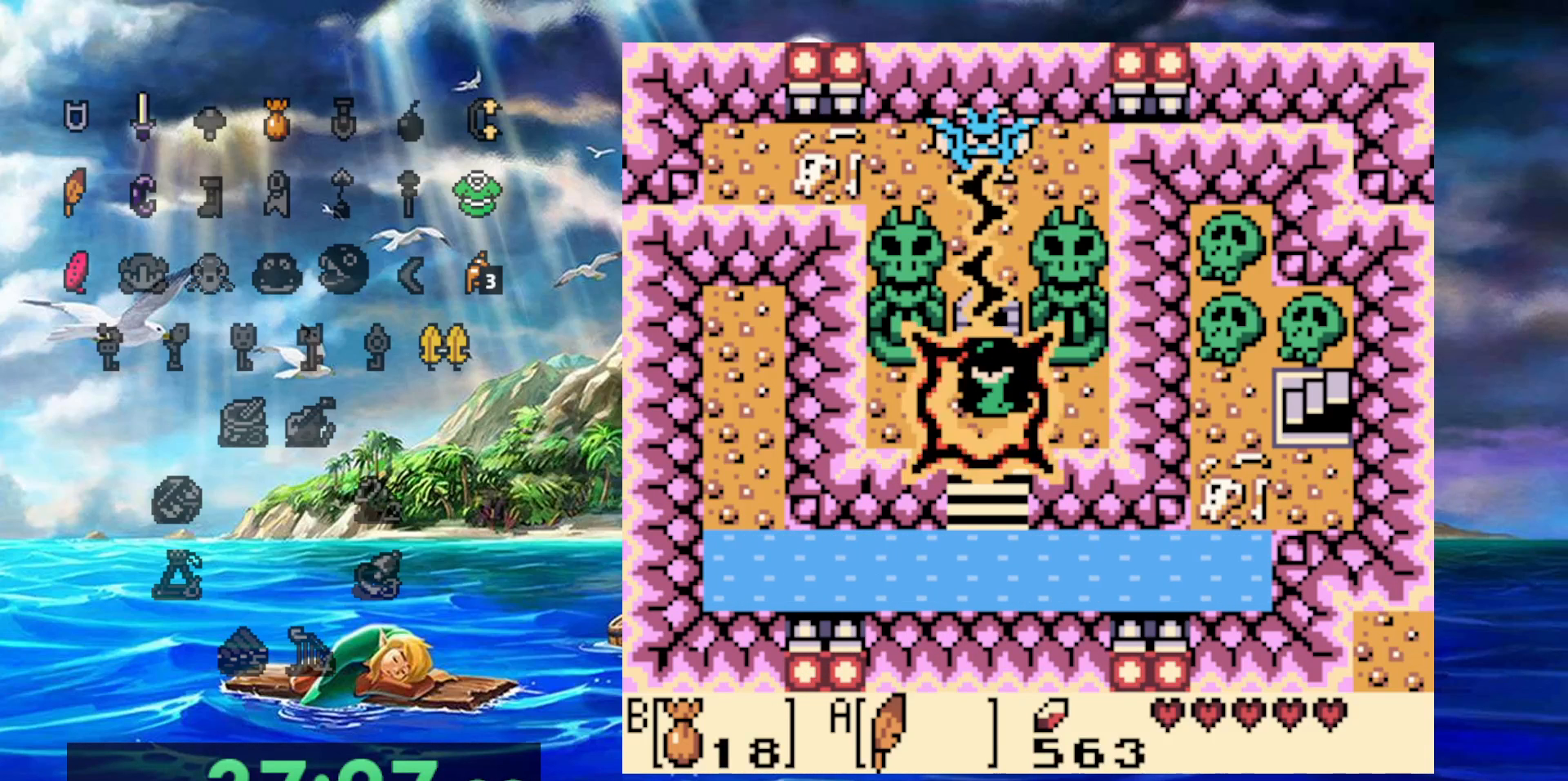
{"buttons": ["DPAD_RIGHT"], "events": []}
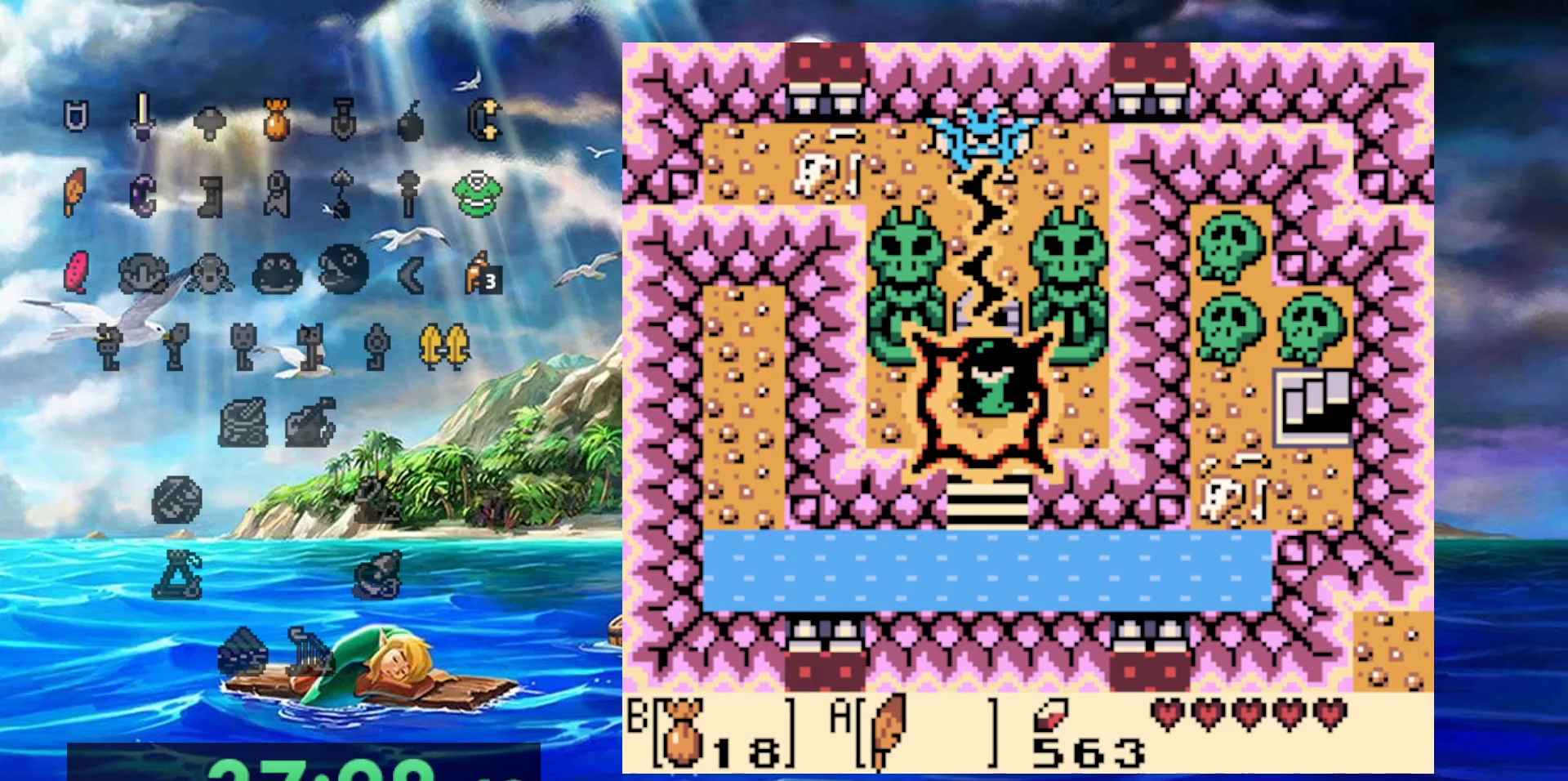
{"buttons": [], "events": [[183, "DPAD_RIGHT", "up"]]}
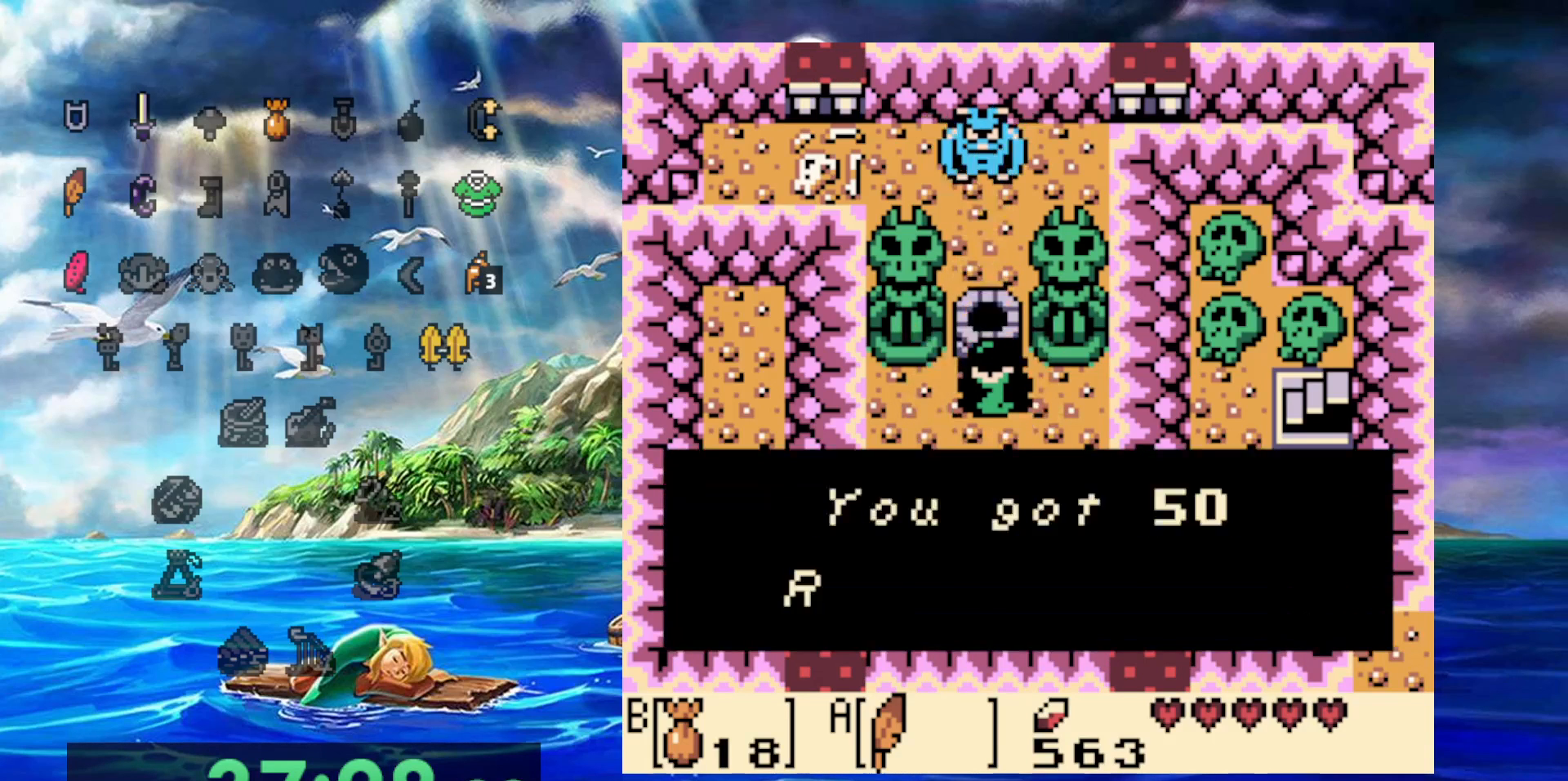
{"buttons": ["DPAD_RIGHT"], "events": [[133, "DPAD_RIGHT", "down"]]}
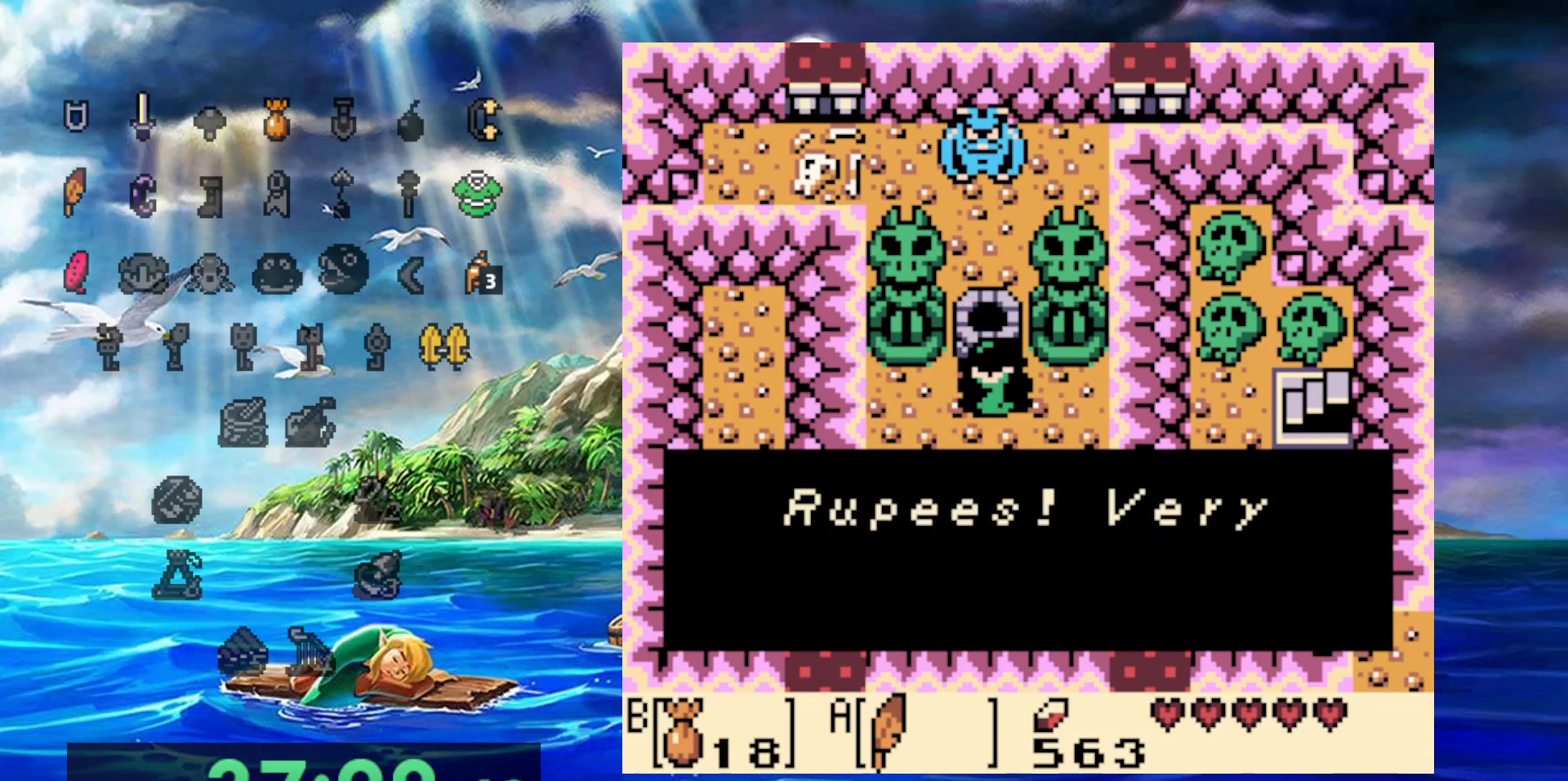
{"buttons": ["DPAD_RIGHT"], "events": []}
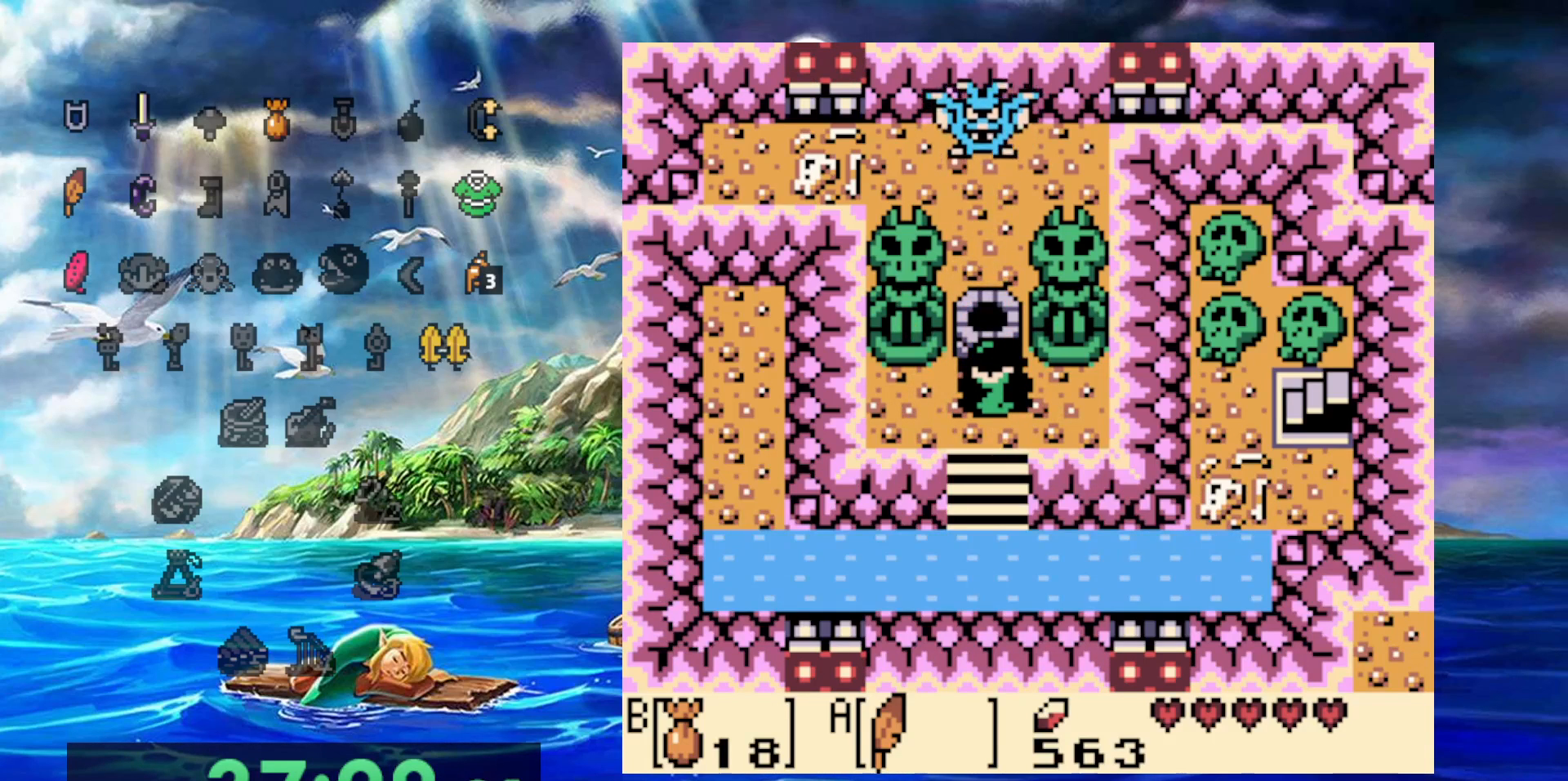
{"buttons": ["DPAD_RIGHT"], "events": []}
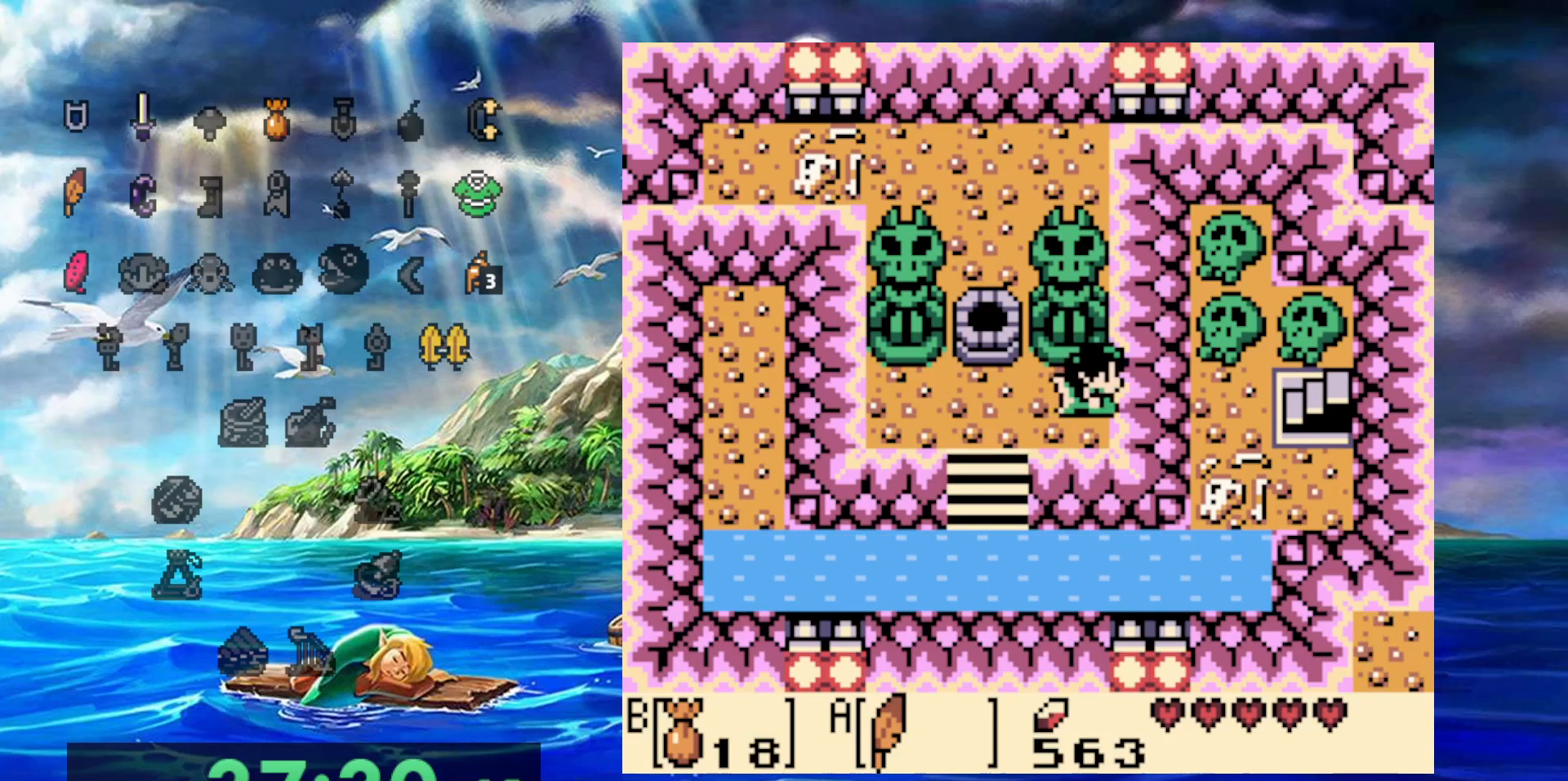
{"buttons": ["DPAD_RIGHT"], "events": []}
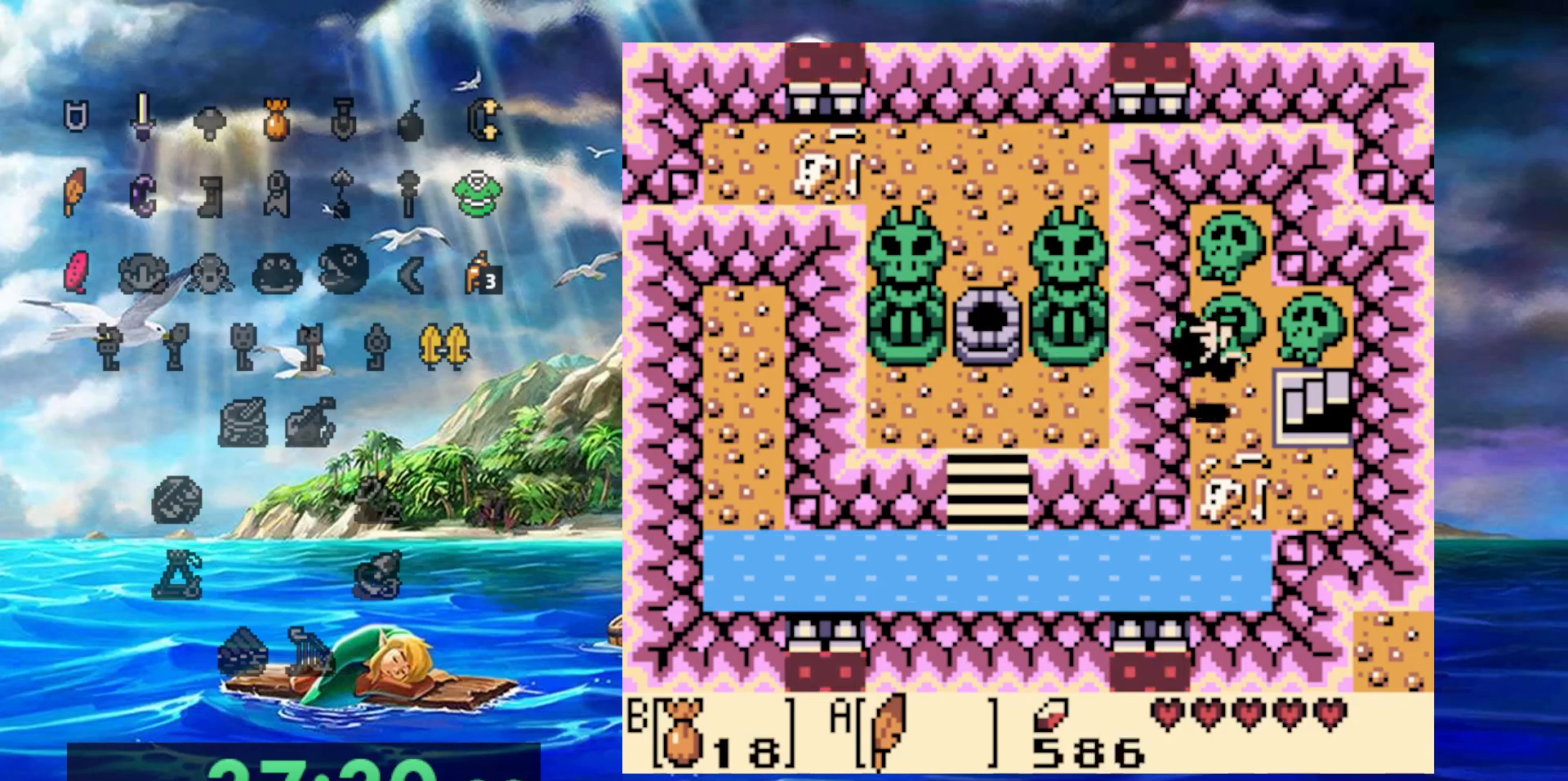
{"buttons": ["DPAD_RIGHT"], "events": []}
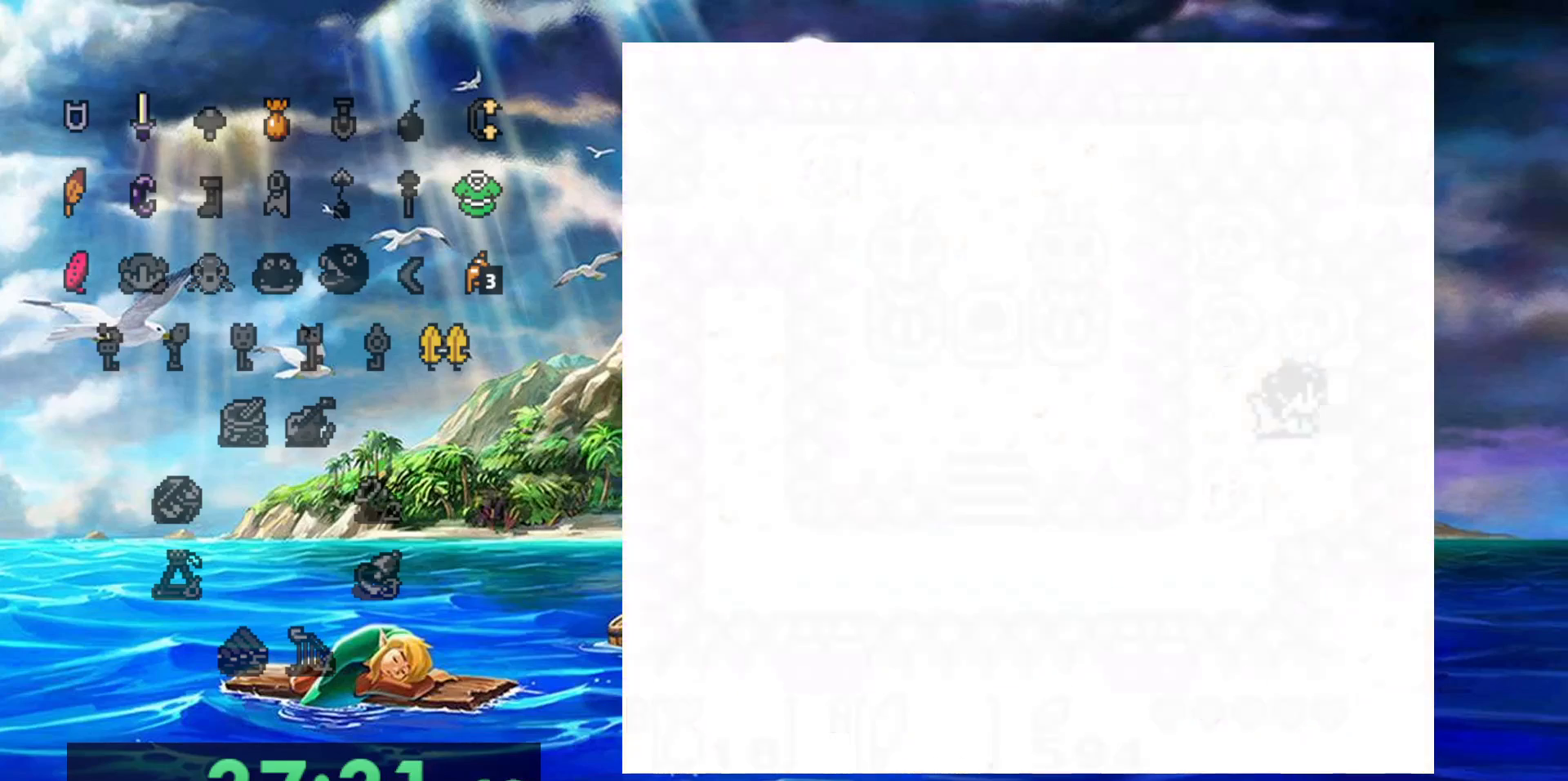
{"buttons": [], "events": [[200, "DPAD_RIGHT", "up"], [350, "DPAD_RIGHT", "down"], [433, "DPAD_RIGHT", "up"]]}
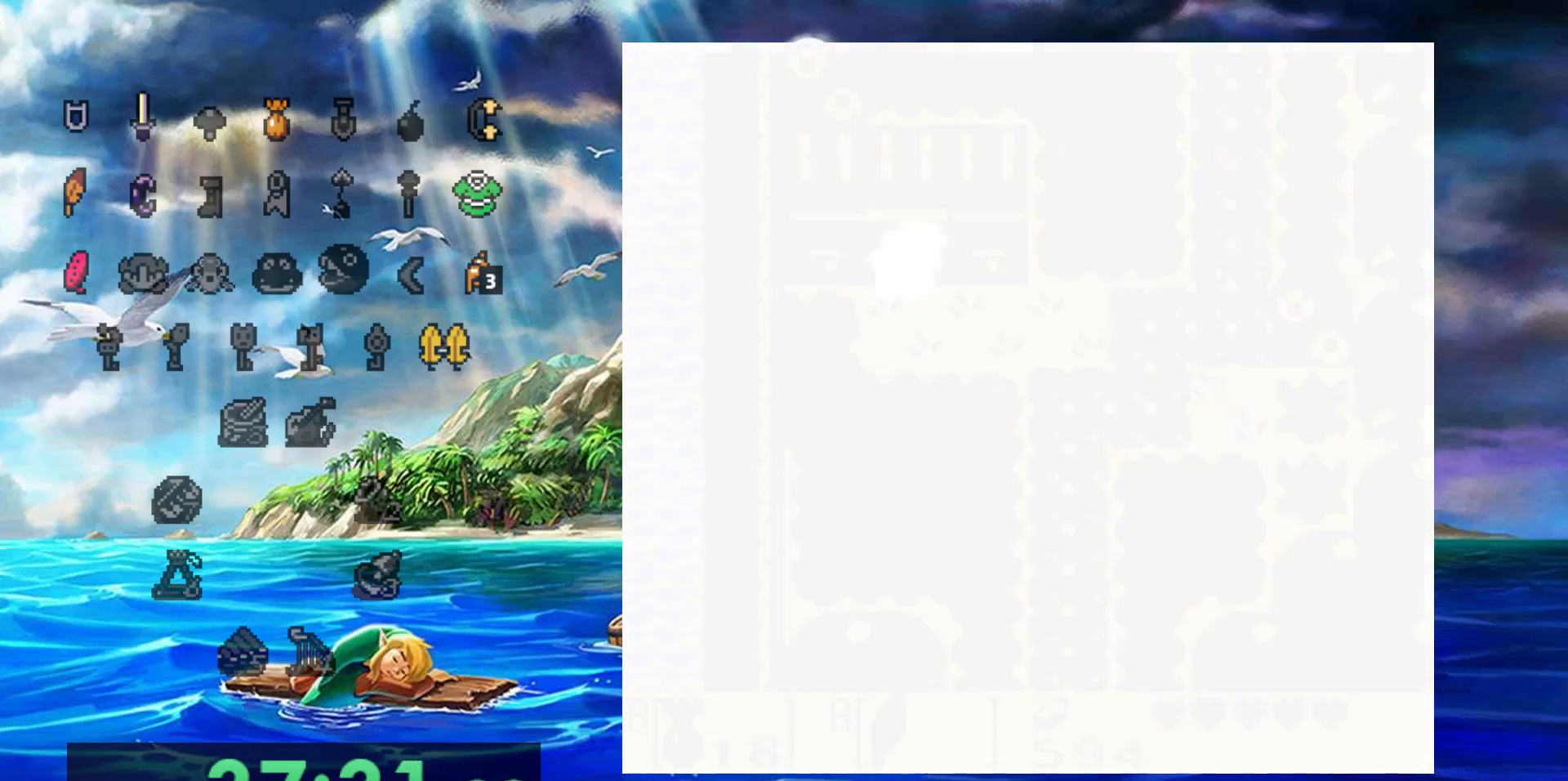
{"buttons": ["DPAD_RIGHT"], "events": [[483, "DPAD_RIGHT", "down"]]}
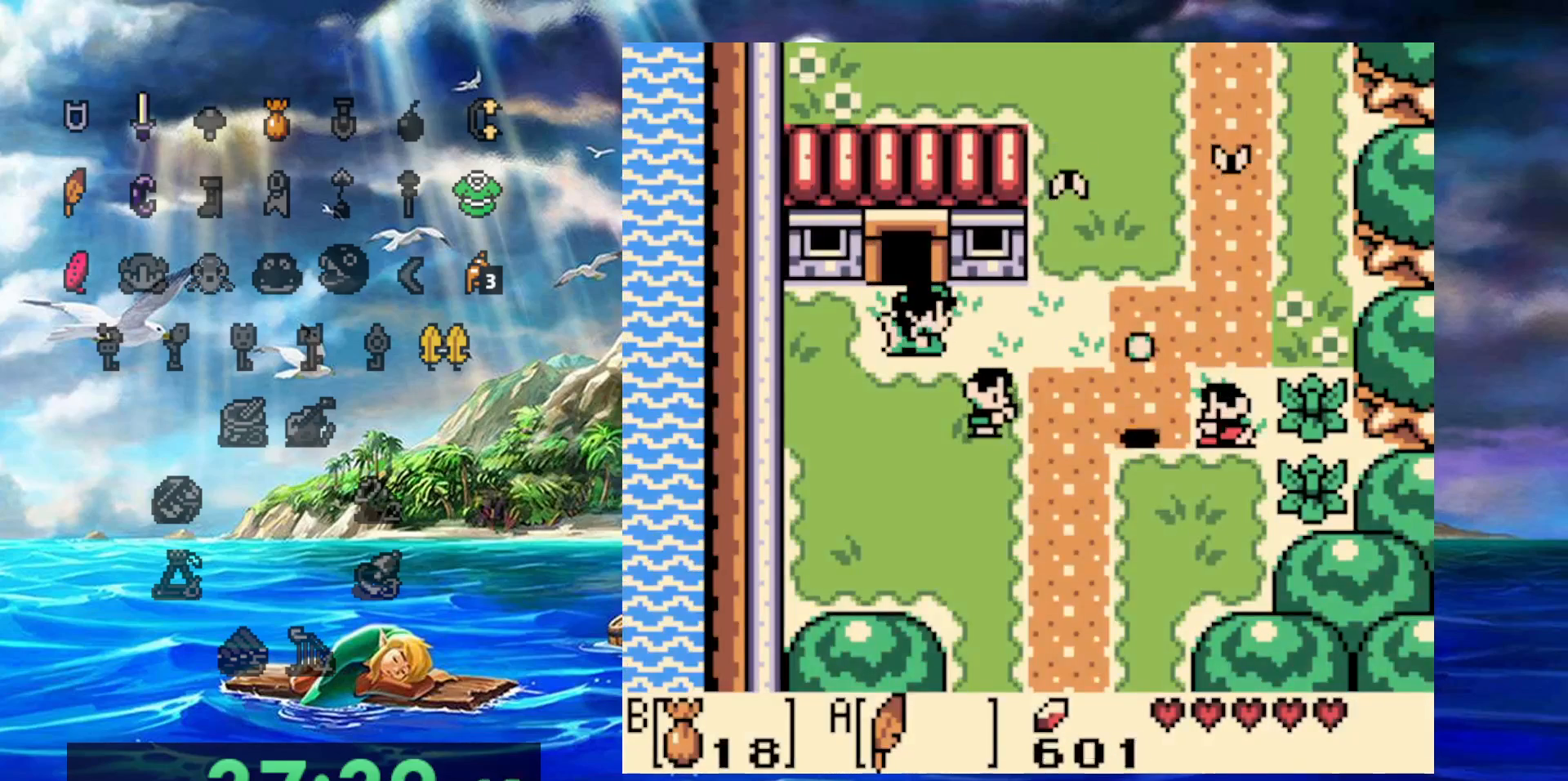
{"buttons": ["DPAD_UP", "DPAD_RIGHT"], "events": [[400, "DPAD_UP", "down"]]}
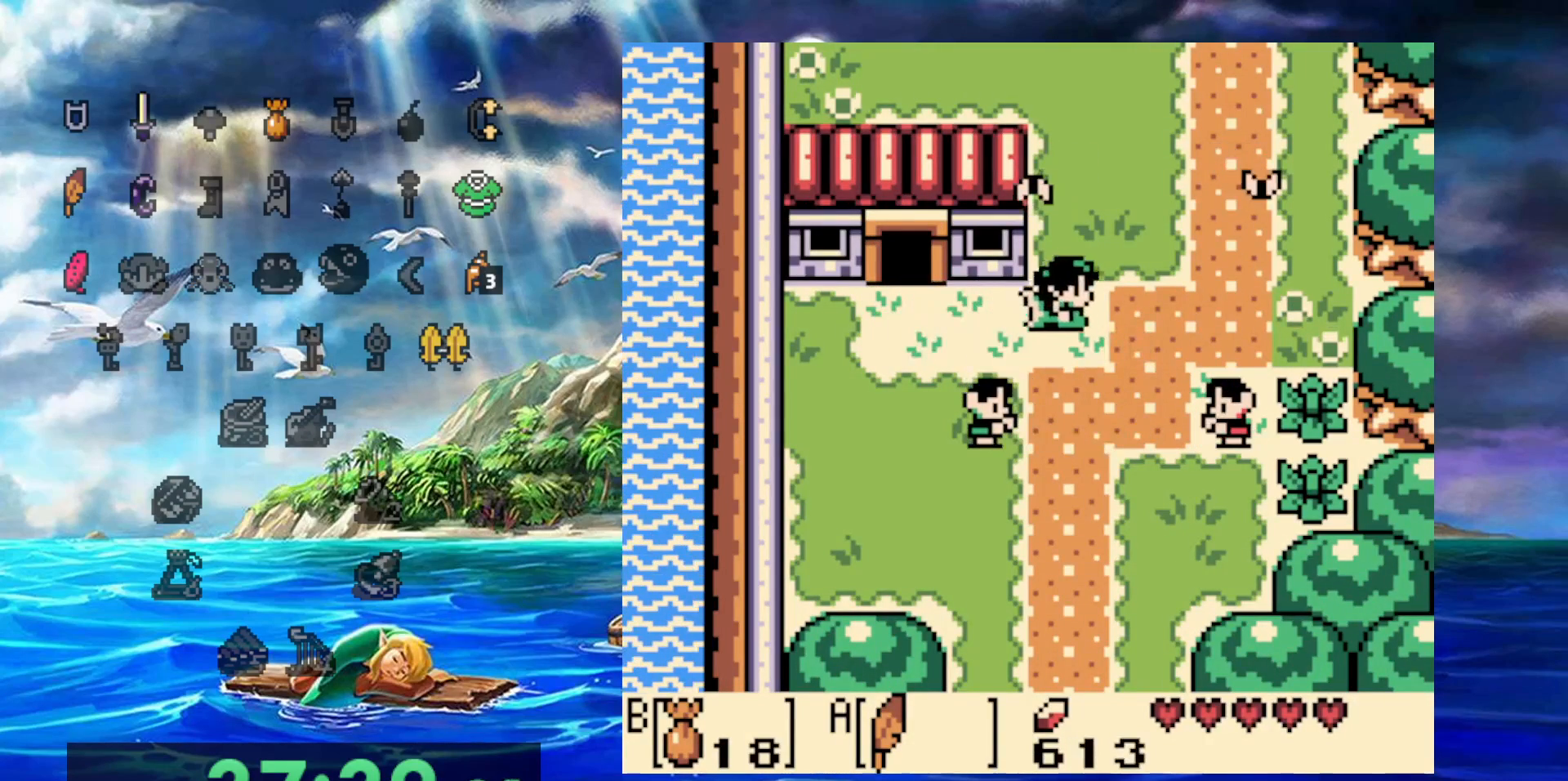
{"buttons": ["DPAD_UP", "DPAD_RIGHT"], "events": []}
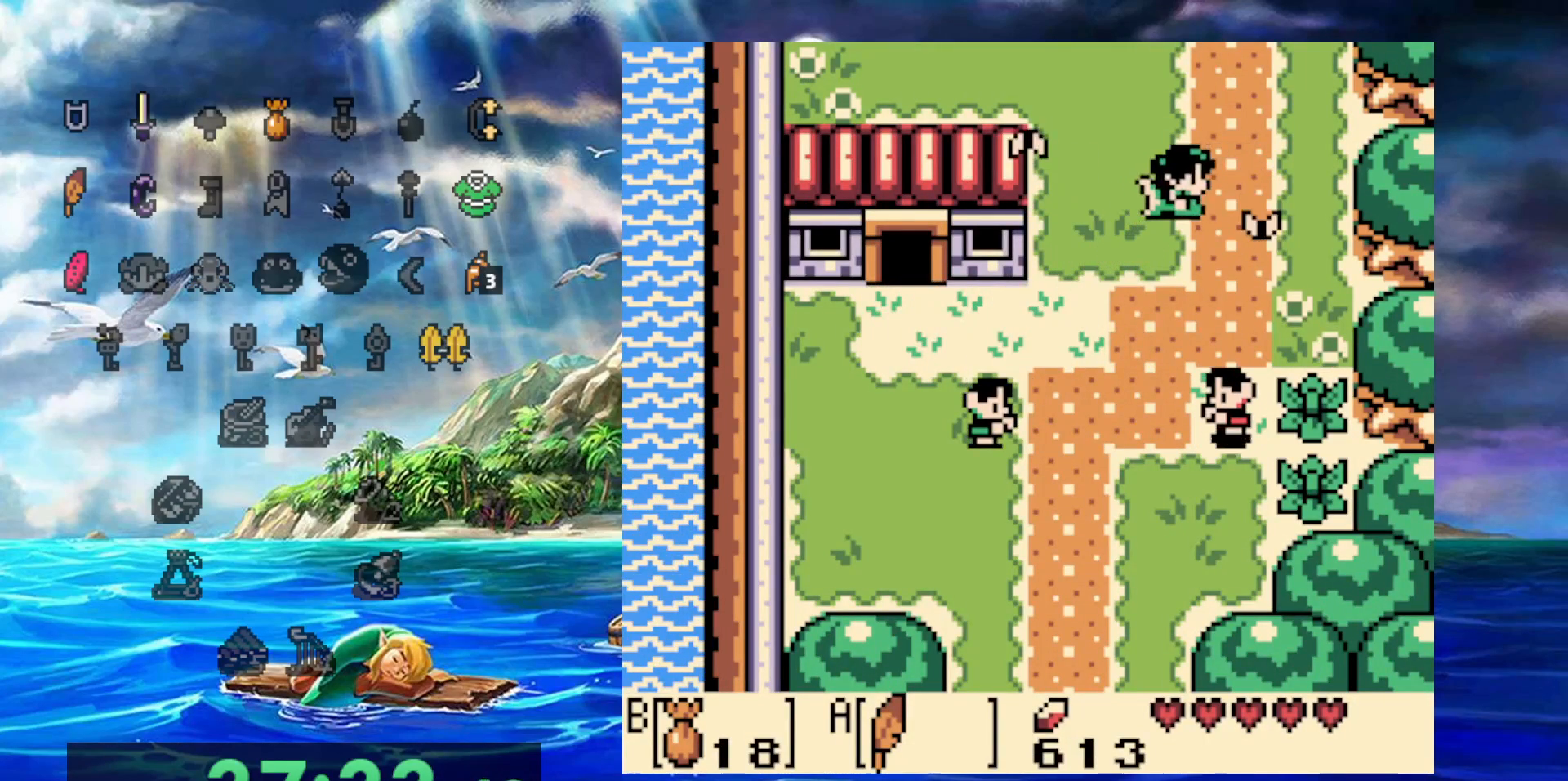
{"buttons": ["DPAD_UP", "DPAD_RIGHT"], "events": []}